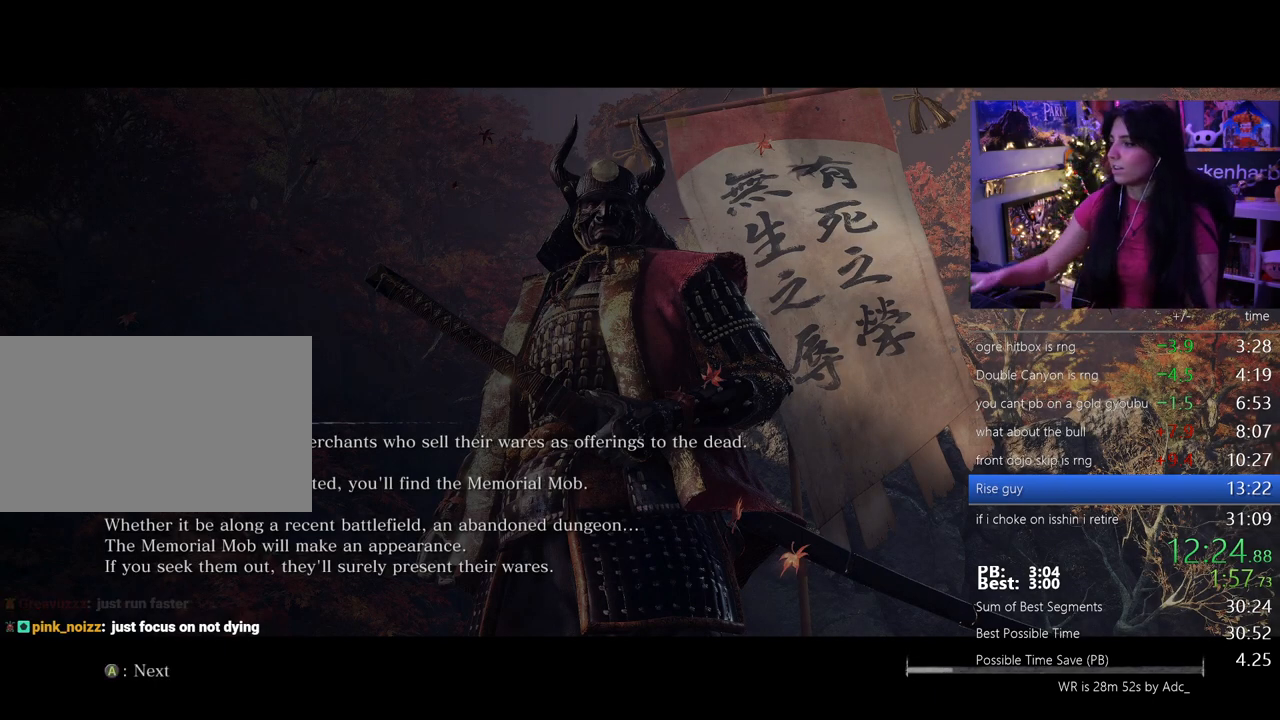
Gameplay with keyboard and mouse; each line is a JSON object with the keys and mouse buttons held at the frame after it. "events" lists presses ("down") and releases ("up") of "1", "2", "3", "4", "5", "a", "alt", "c", "caps_lock", "ctrl", "d", "e", "f", "g", "q", "r", "s", "shift", "space", "t", "tab", "v", "w", "x", "z" and "mouse_wheel" between this image and that frame as [ms after this image, input, new state], when the widget could be followed in between. "mouse_wheel" = the "wheel" button of the "mouse" list. No other keys are recorded. "wheel" means that the mouse wheel is clicked or scrolled. Not read: mouse_move.
{"keys": ["e"], "mouse": [], "events": [[467, "e", "down"]]}
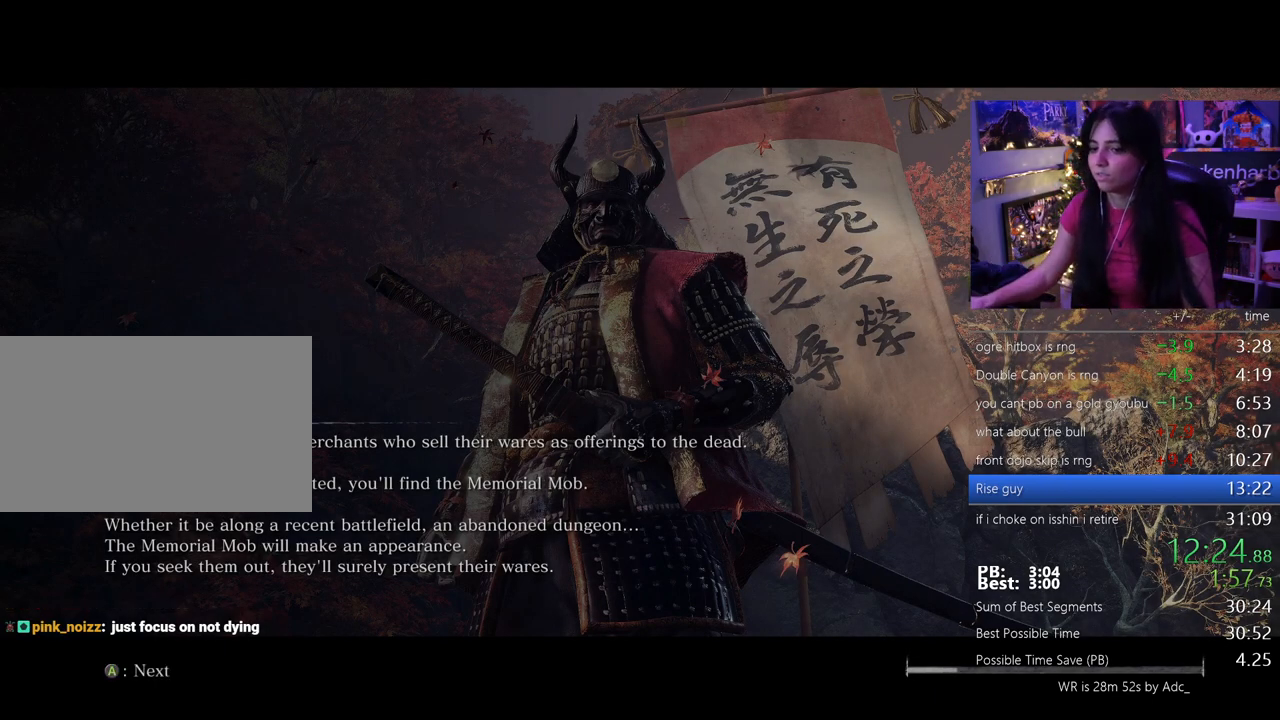
{"keys": [], "mouse": [], "events": [[67, "e", "up"]]}
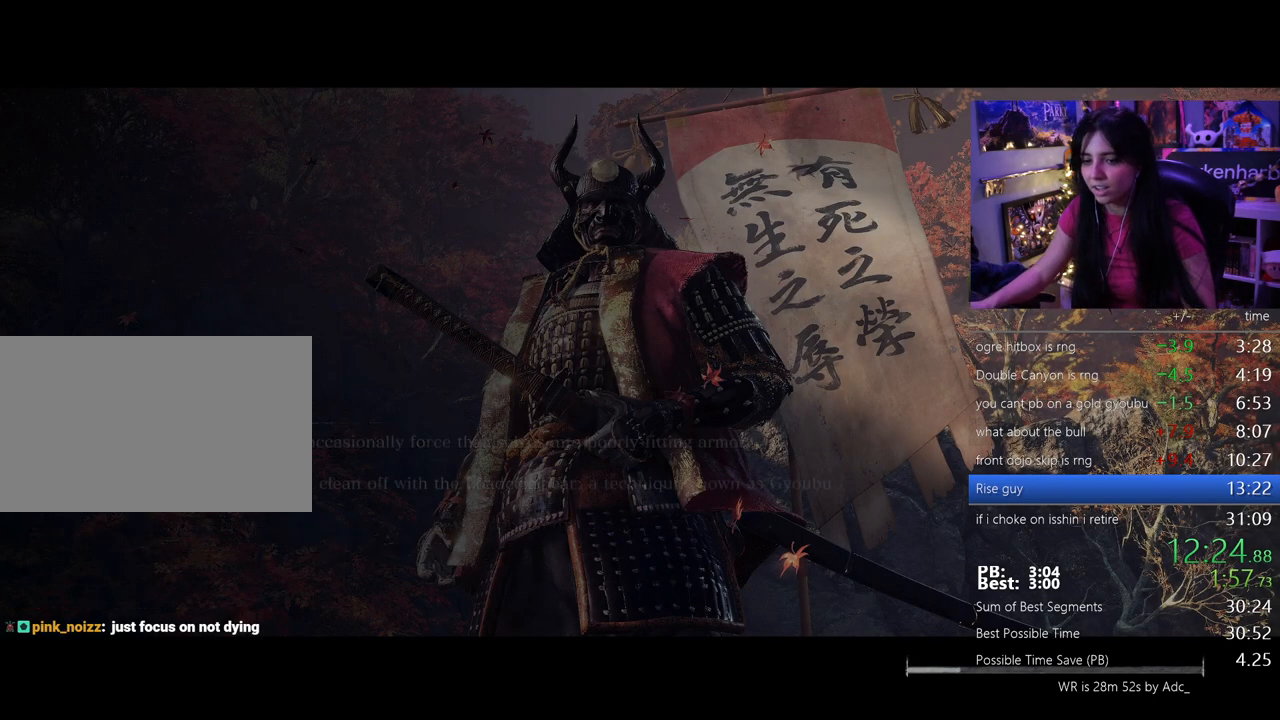
{"keys": [], "mouse": [], "events": []}
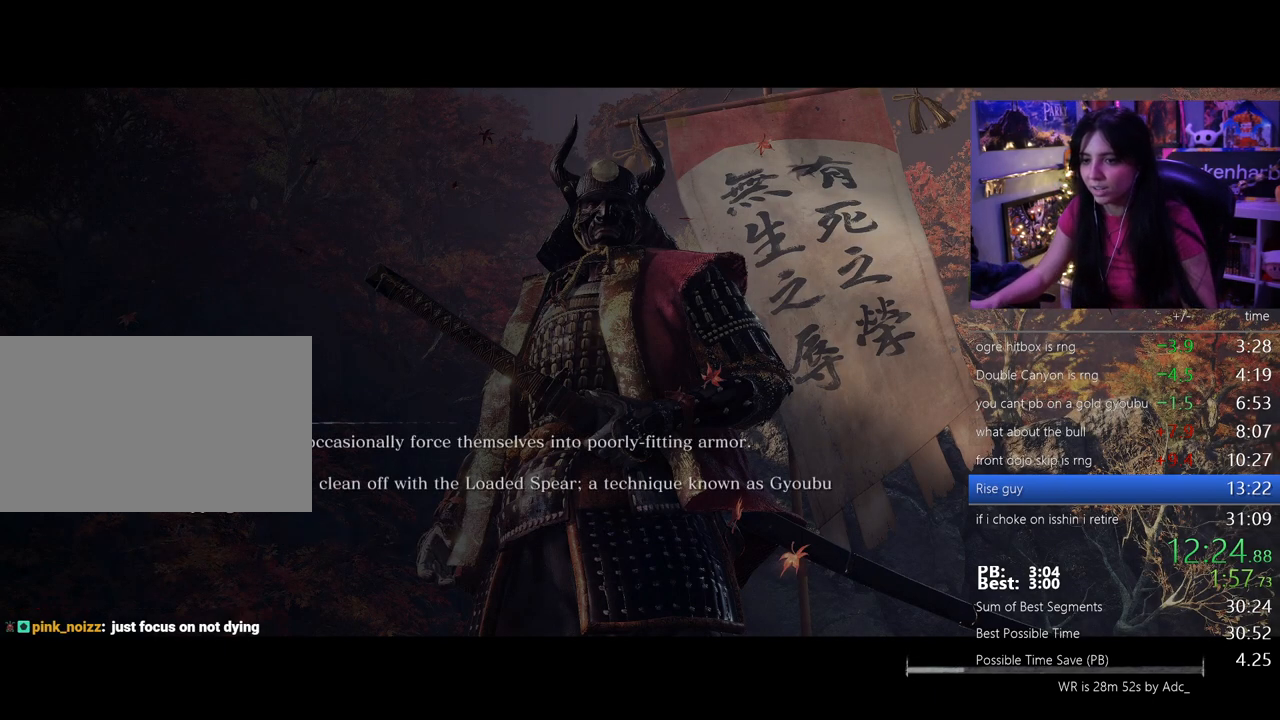
{"keys": [], "mouse": [], "events": [[83, "e", "down"], [133, "e", "up"]]}
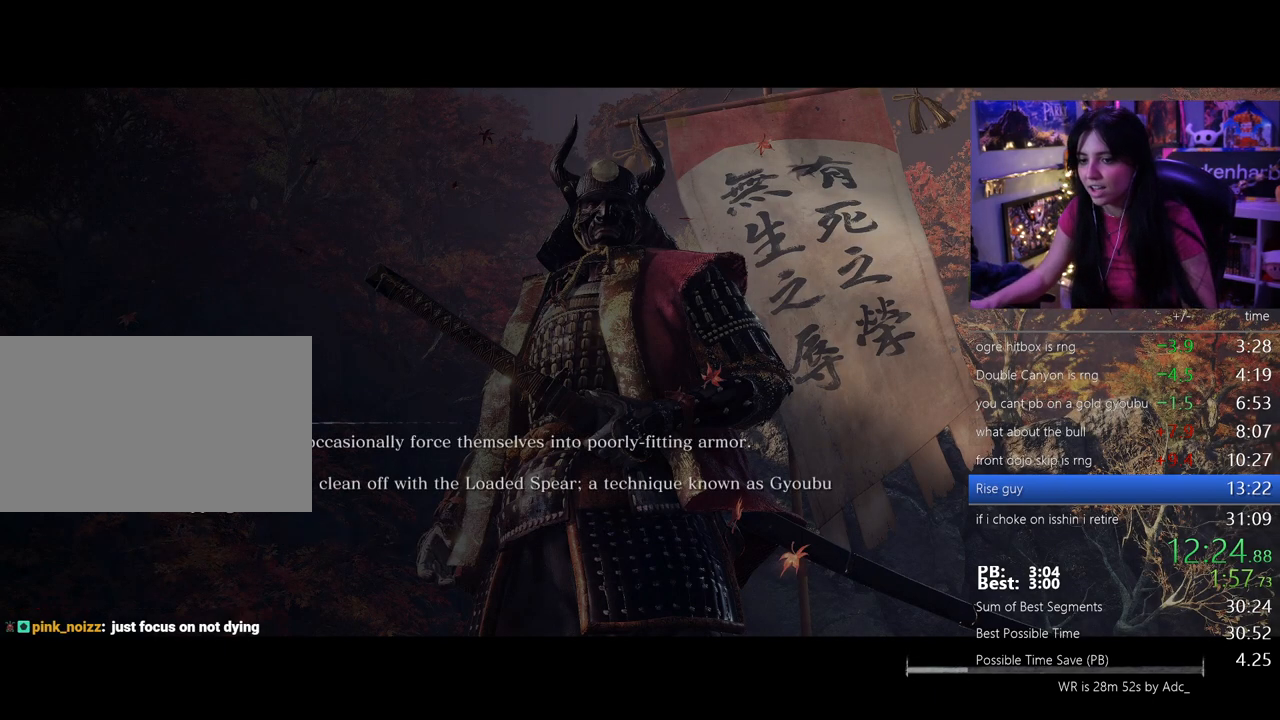
{"keys": [], "mouse": [], "events": [[17, "e", "down"], [100, "e", "up"], [250, "e", "down"], [350, "e", "up"]]}
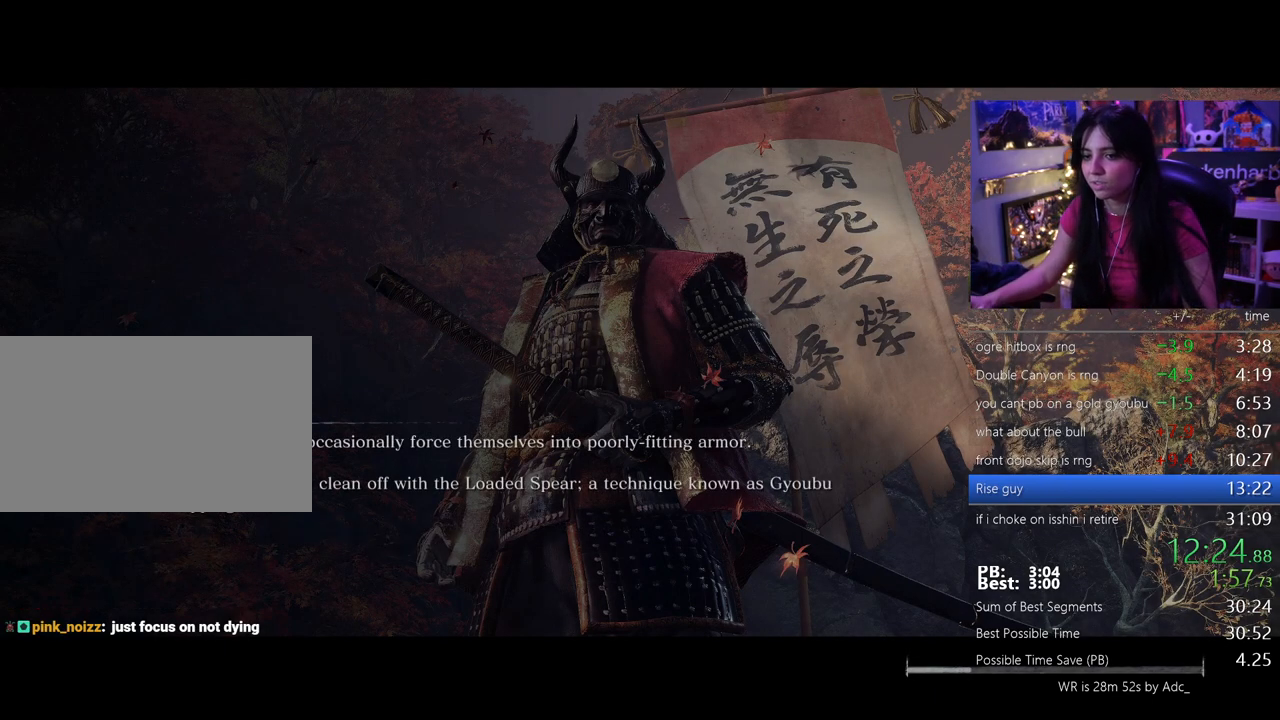
{"keys": [], "mouse": [], "events": [[267, "e", "down"], [350, "e", "up"]]}
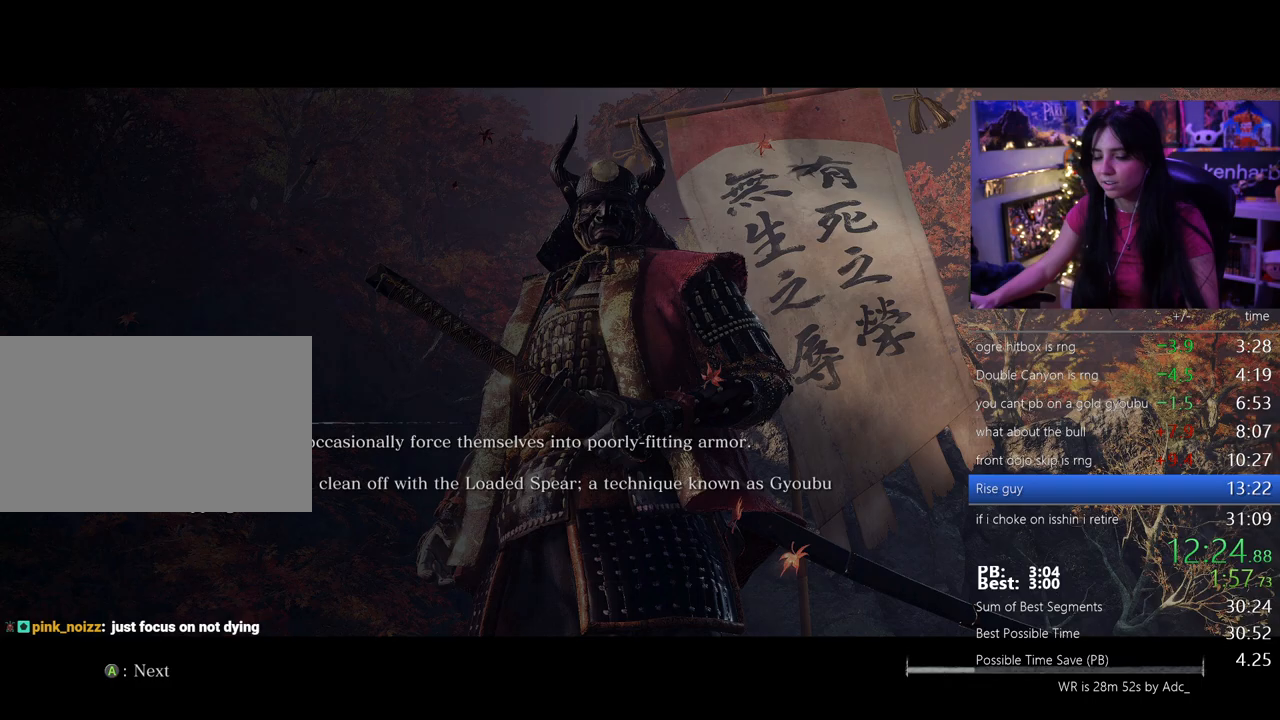
{"keys": [], "mouse": [], "events": [[233, "e", "down"], [283, "e", "up"]]}
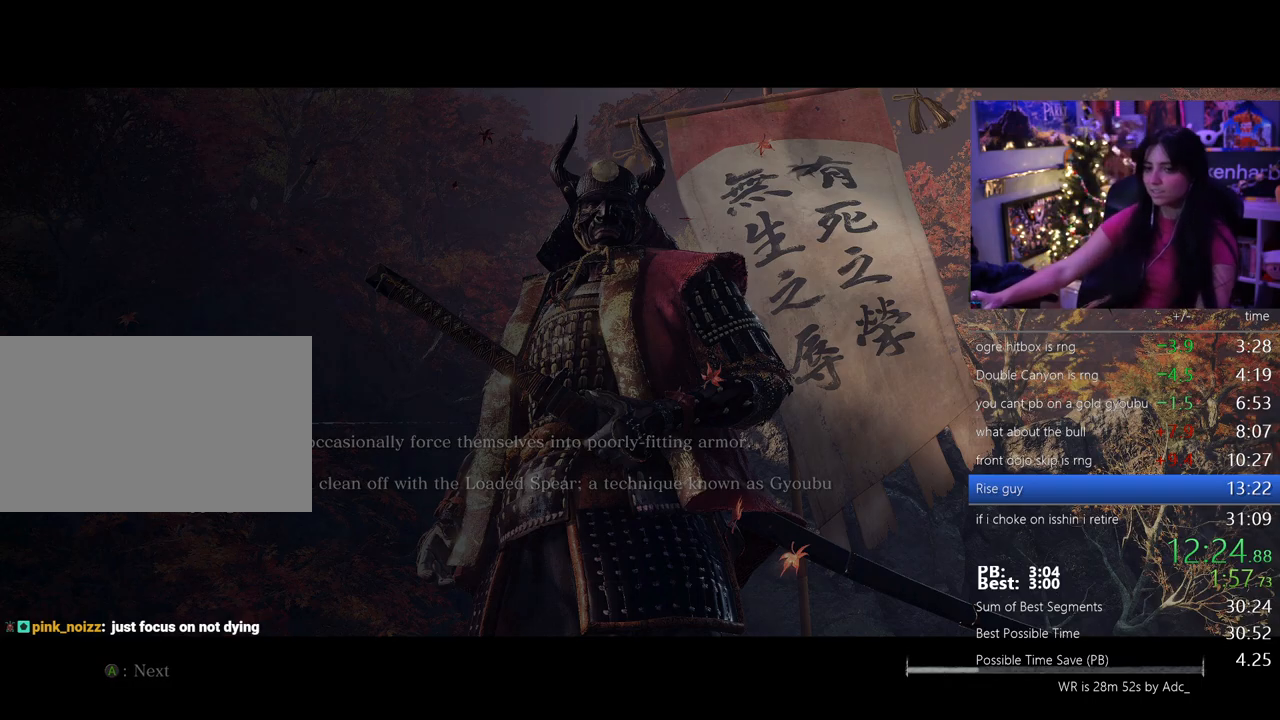
{"keys": [], "mouse": [], "events": []}
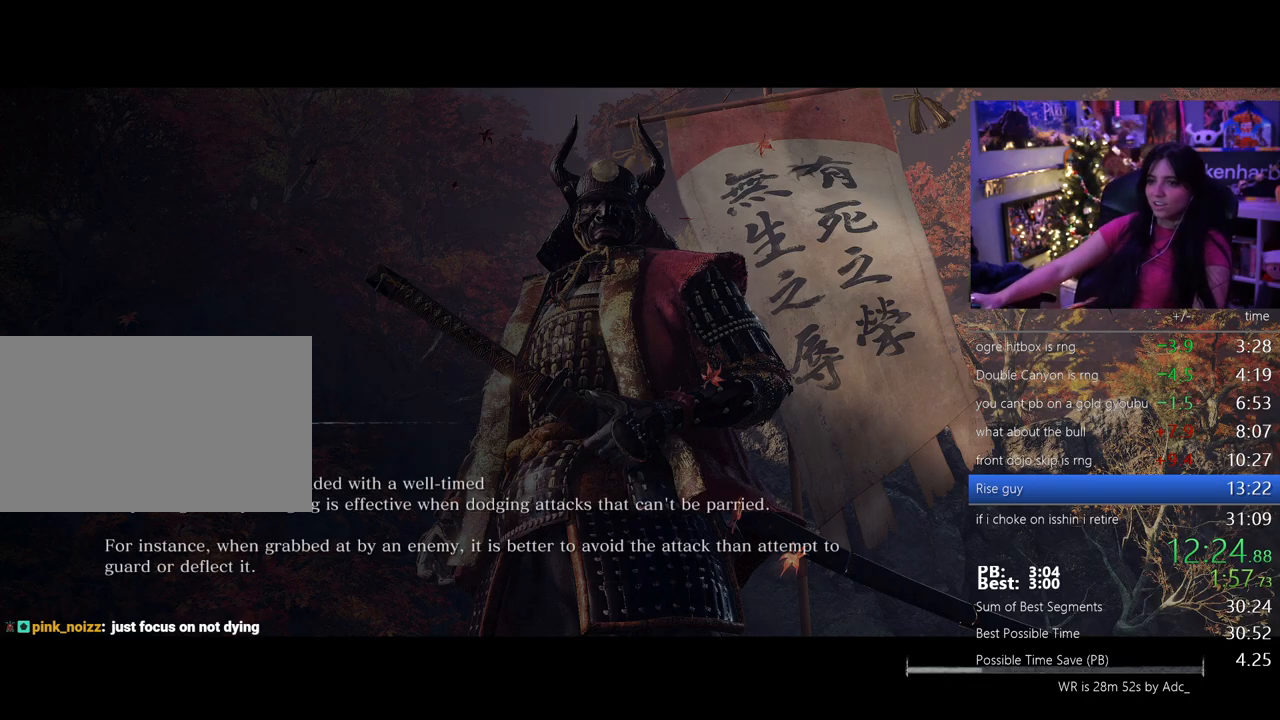
{"keys": [], "mouse": [], "events": [[167, "e", "down"], [267, "e", "up"]]}
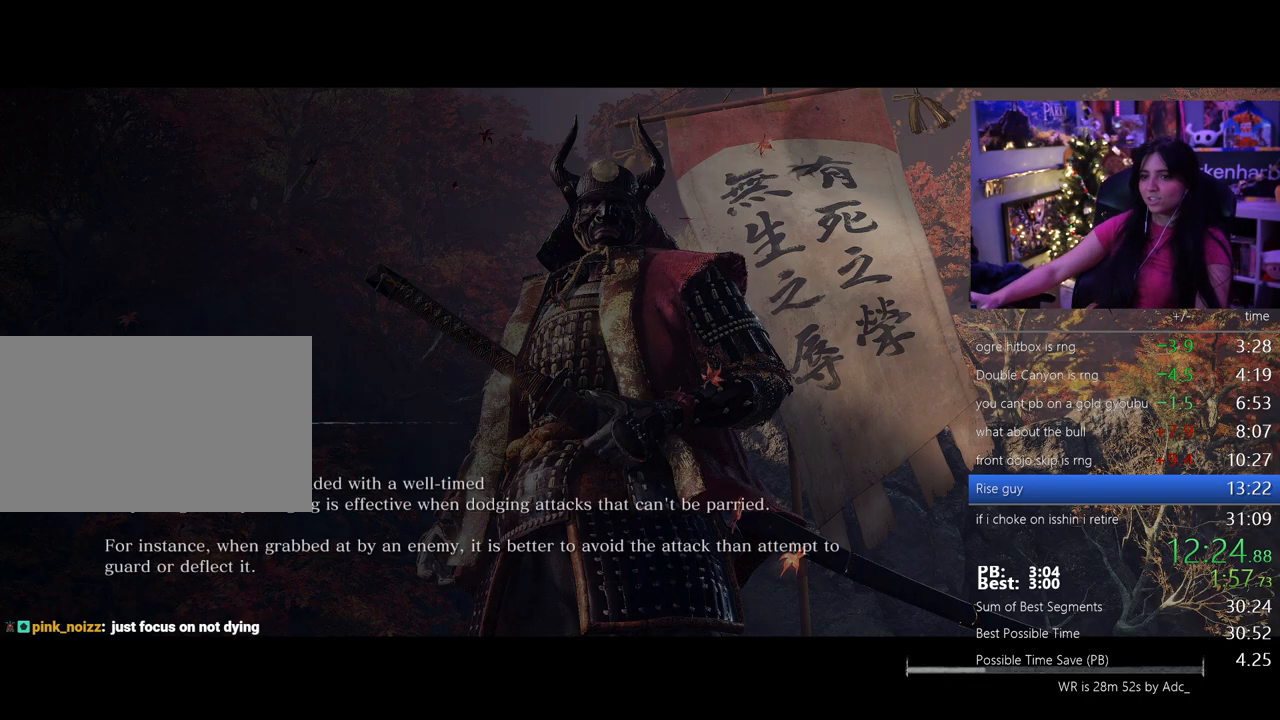
{"keys": [], "mouse": [], "events": []}
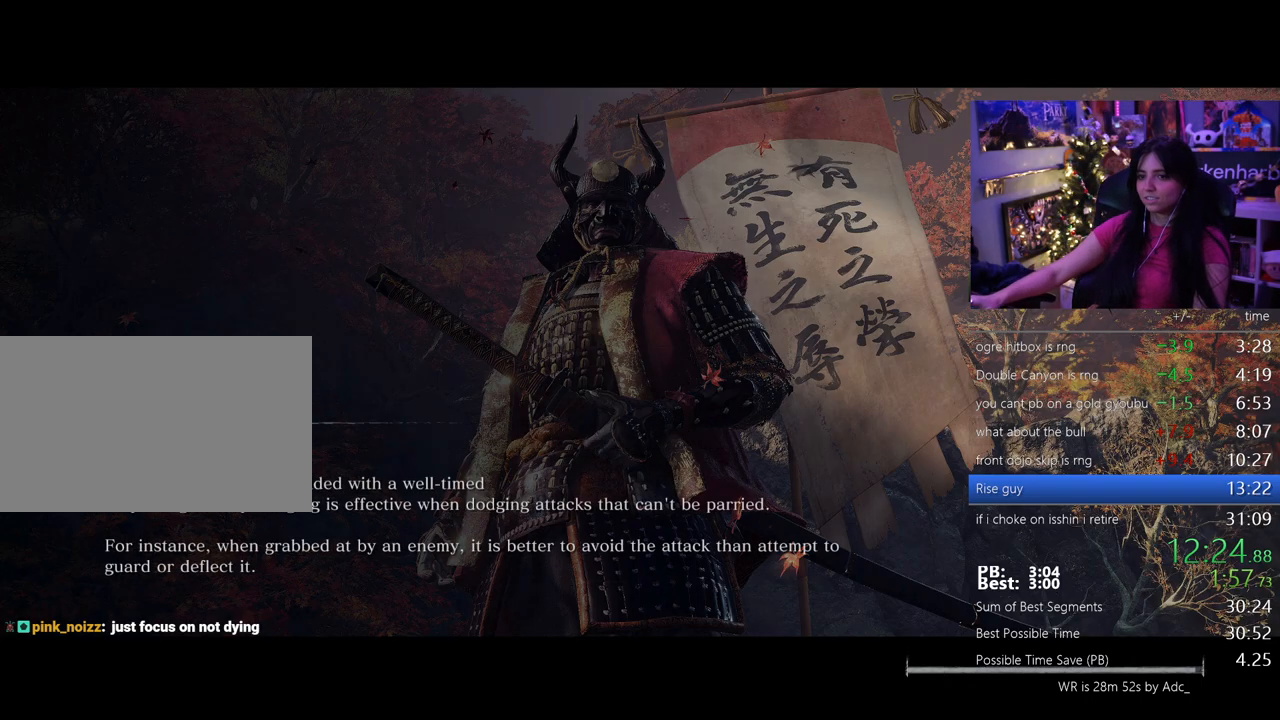
{"keys": [], "mouse": [], "events": [[67, "w", "down"], [150, "e", "down"], [150, "w", "up"], [250, "e", "up"]]}
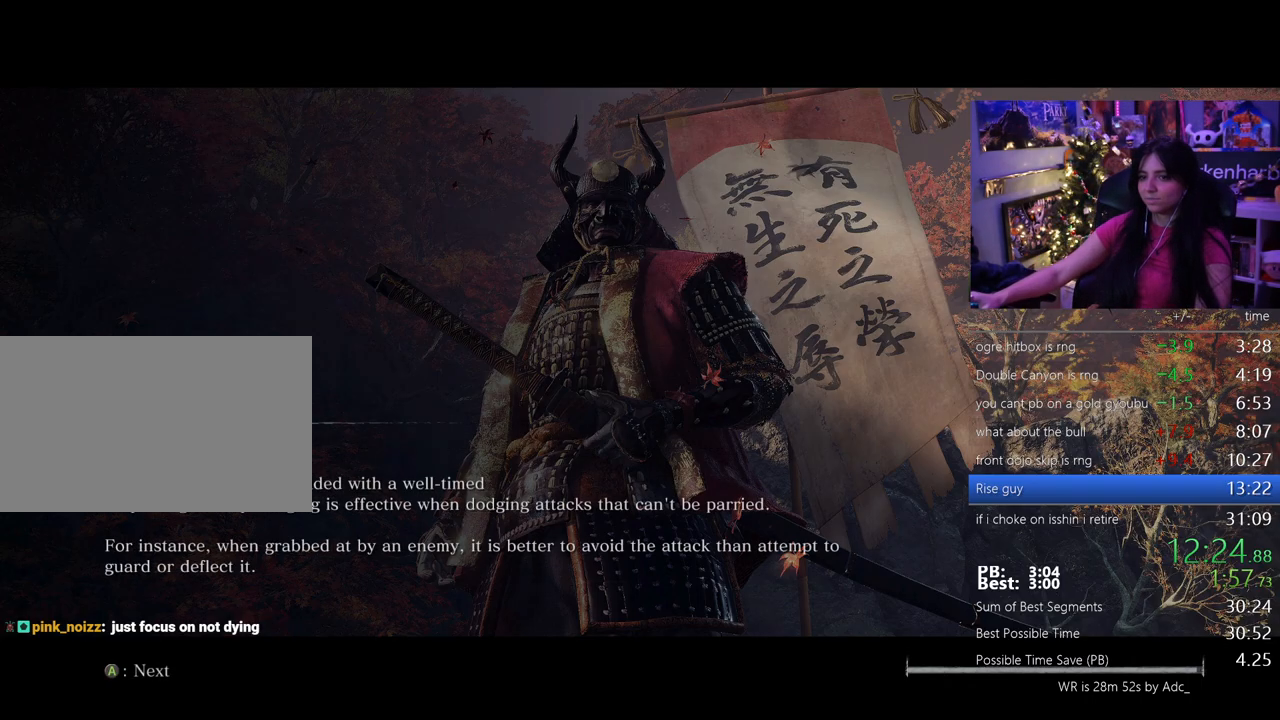
{"keys": [], "mouse": [], "events": [[117, "e", "down"], [217, "e", "up"]]}
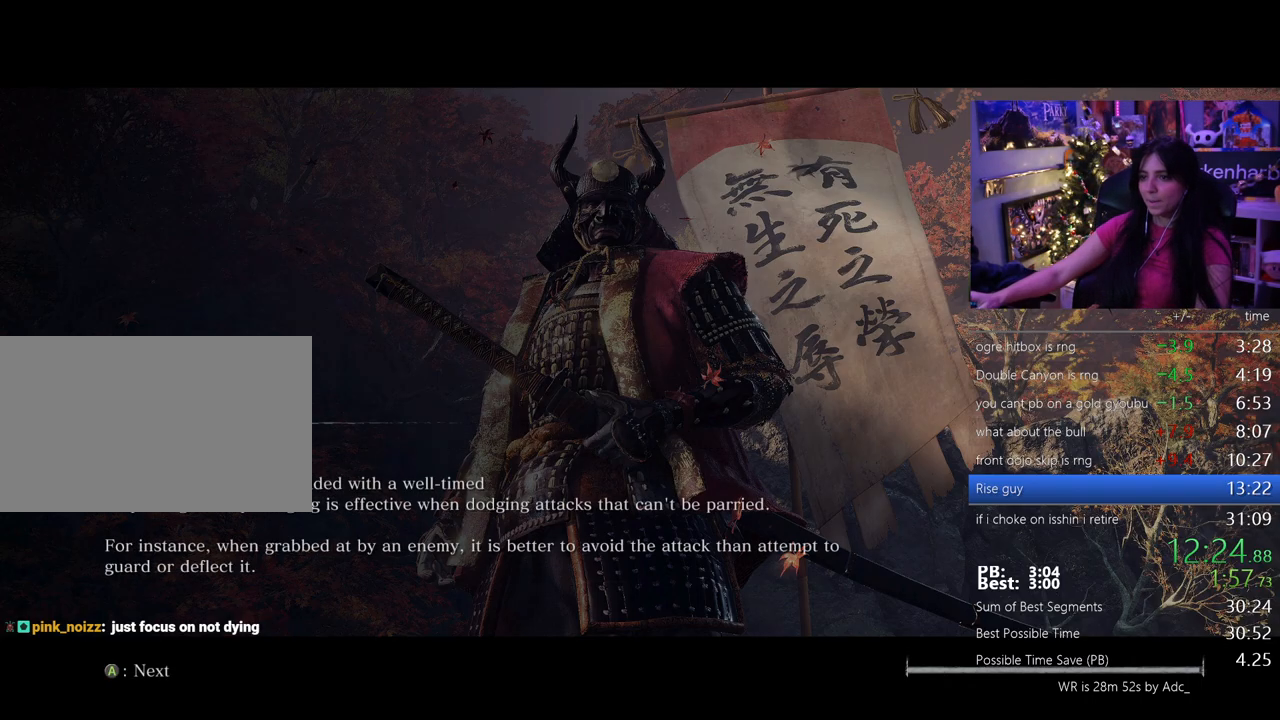
{"keys": [], "mouse": [], "events": [[333, "e", "down"], [417, "e", "up"]]}
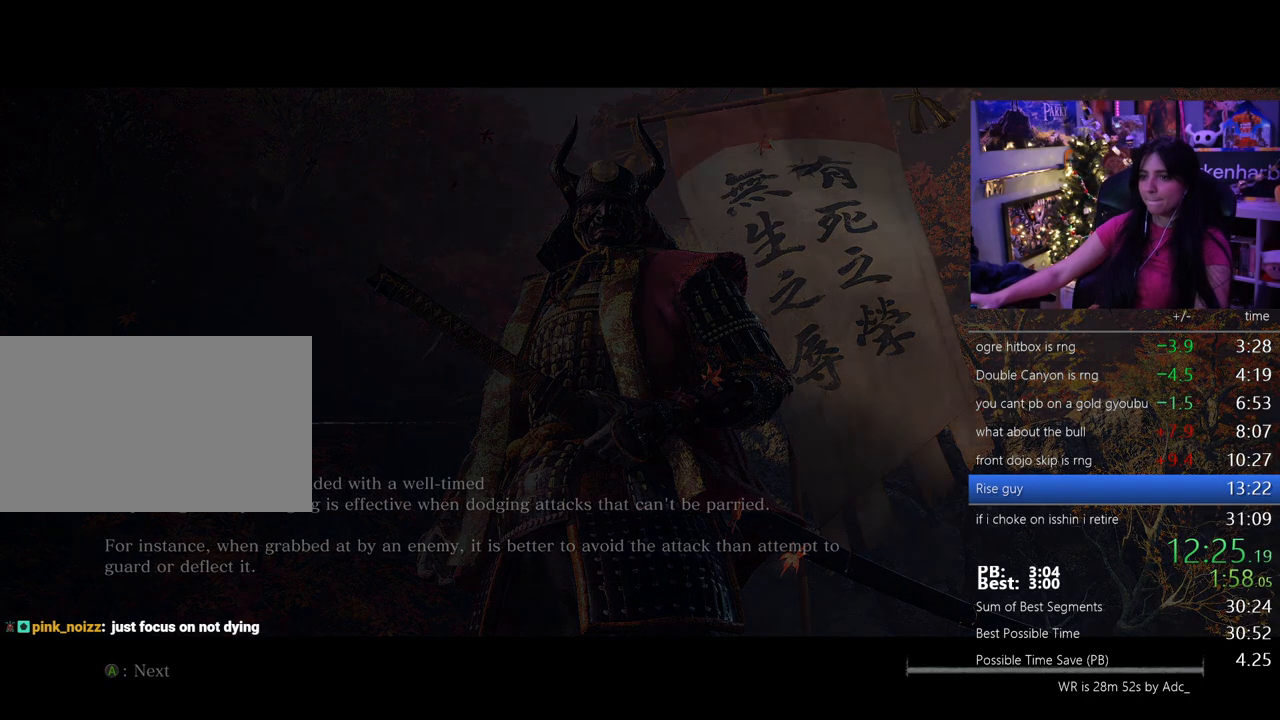
{"keys": [], "mouse": [], "events": []}
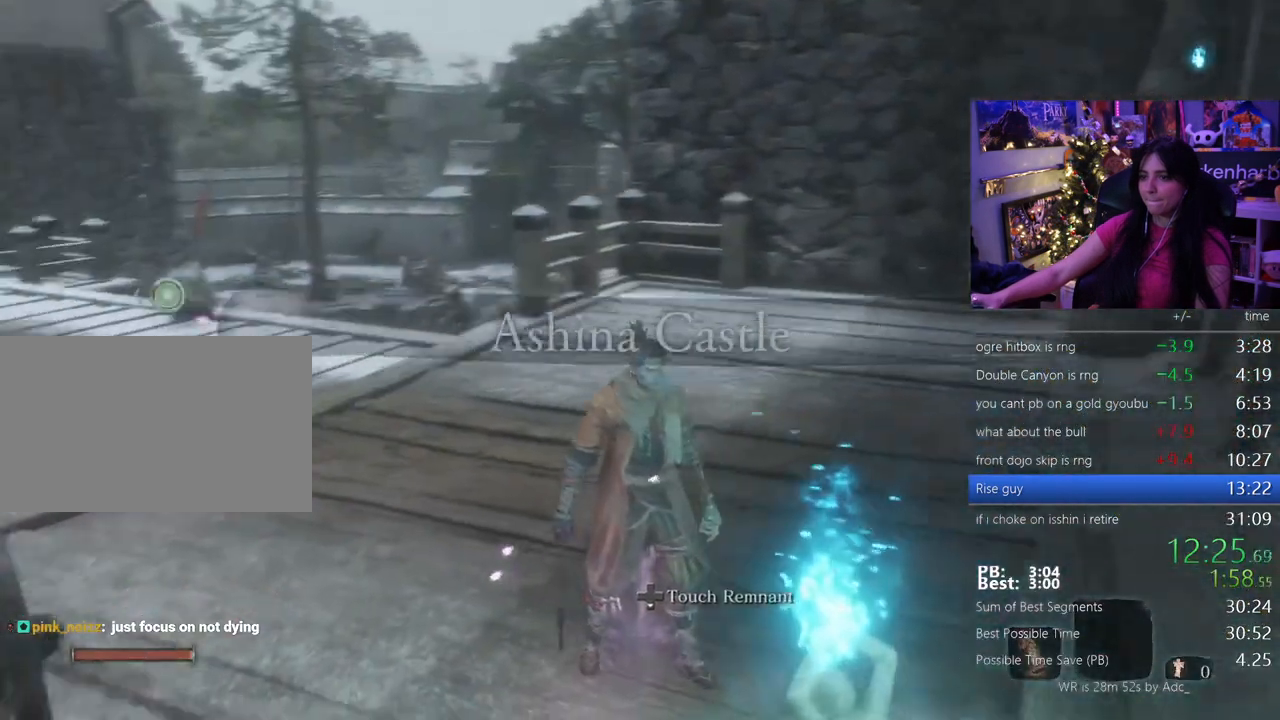
{"keys": ["shift", "w"], "mouse": [], "events": [[33, "w", "down"], [83, "shift", "down"]]}
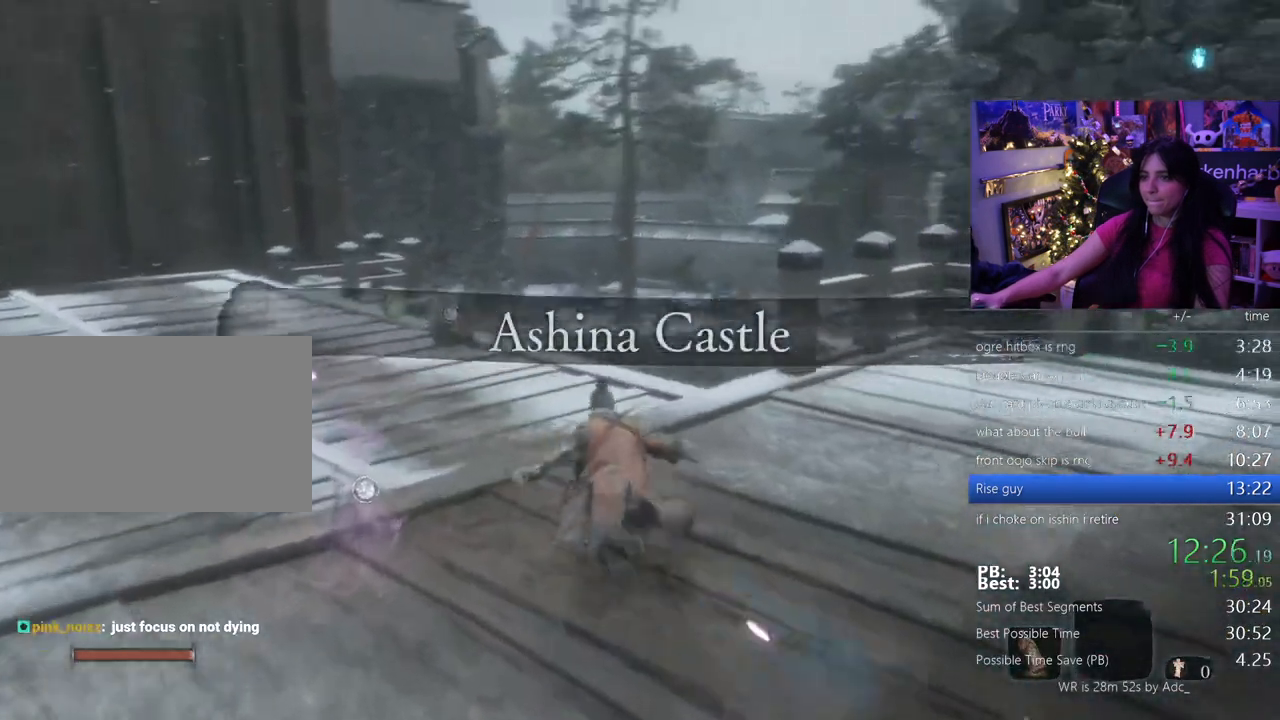
{"keys": ["w"], "mouse": []}
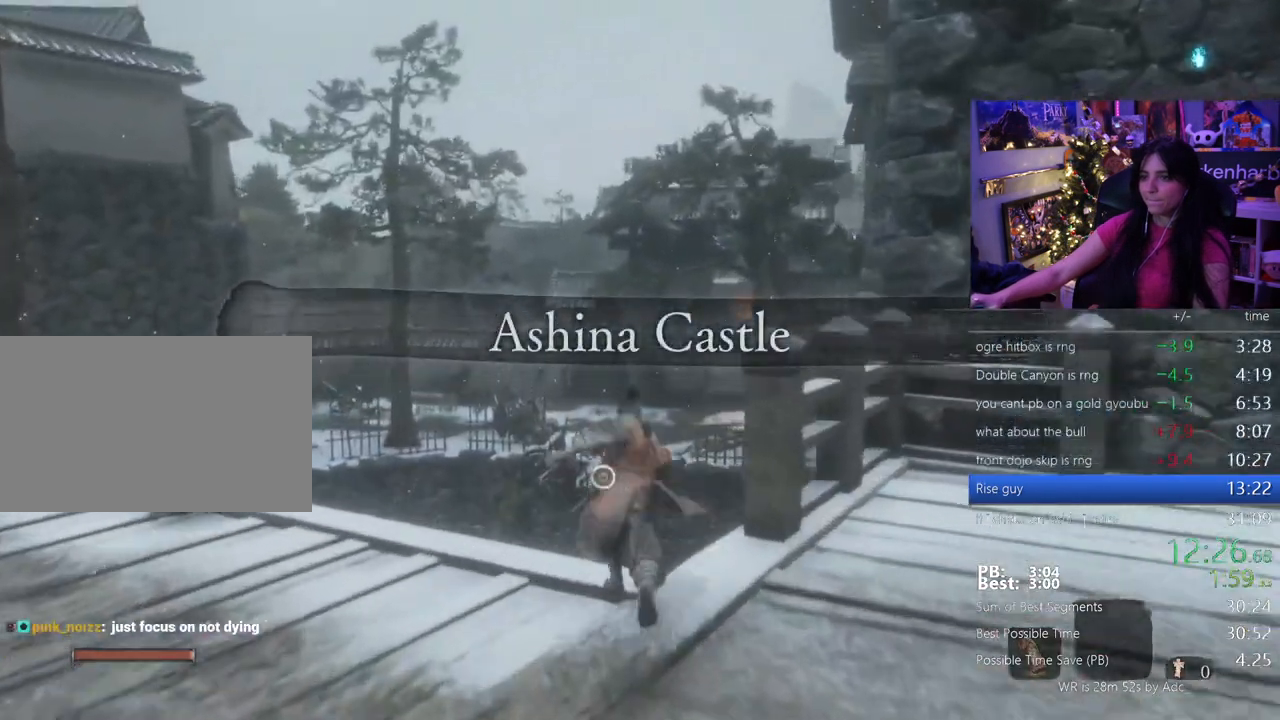
{"keys": ["w"], "mouse": [], "events": [[17, "shift", "down"], [250, "shift", "up"]]}
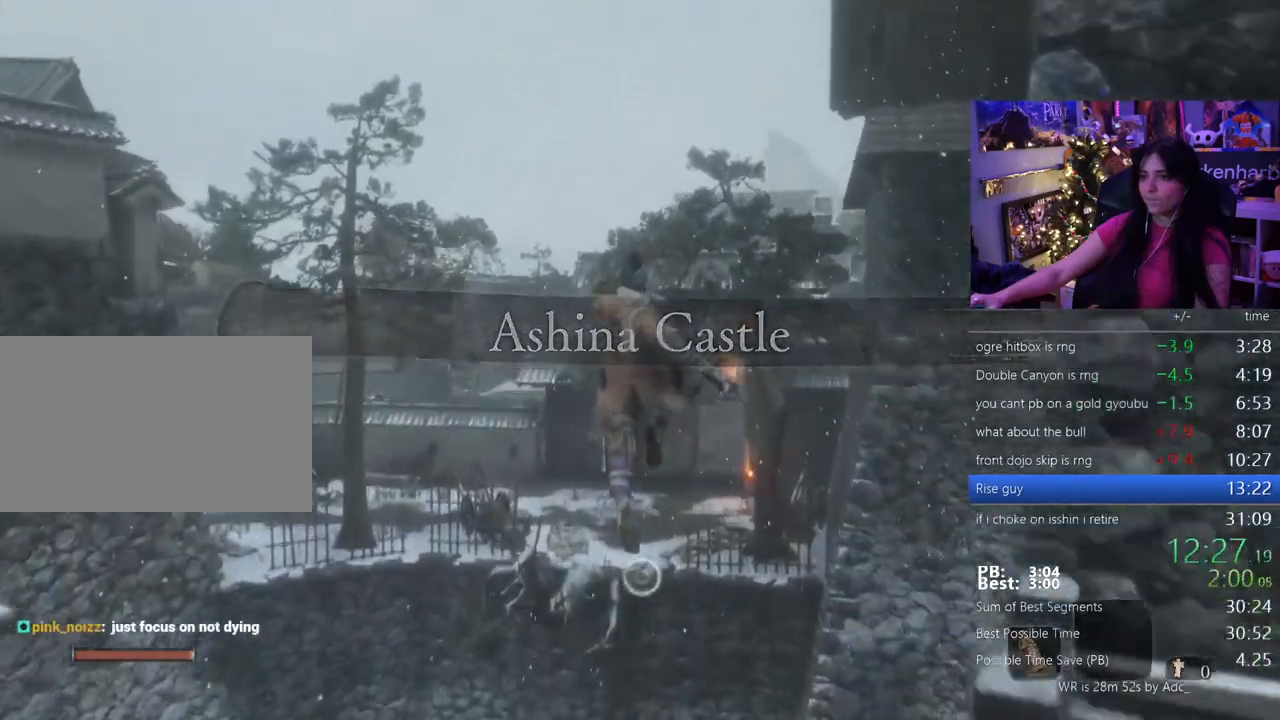
{"keys": ["w"], "mouse": [], "events": []}
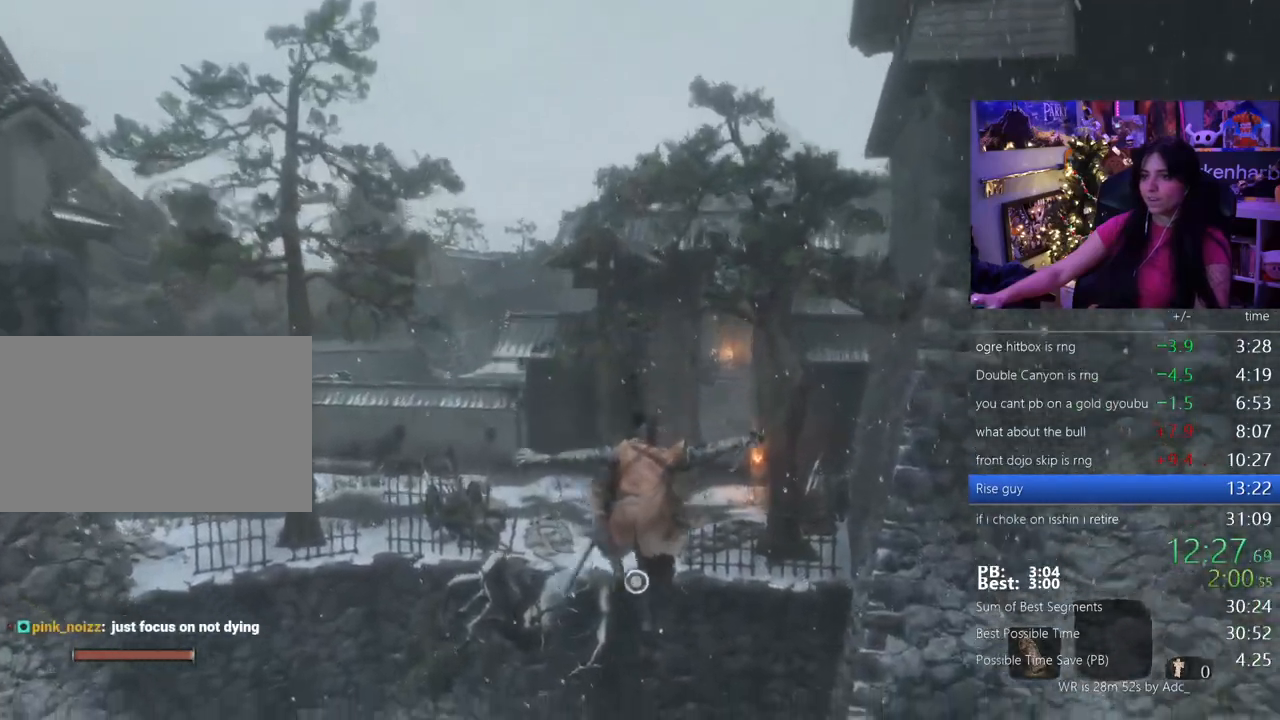
{"keys": [], "mouse": [], "events": [[183, "f", "down"], [233, "f", "up"], [417, "w", "up"]]}
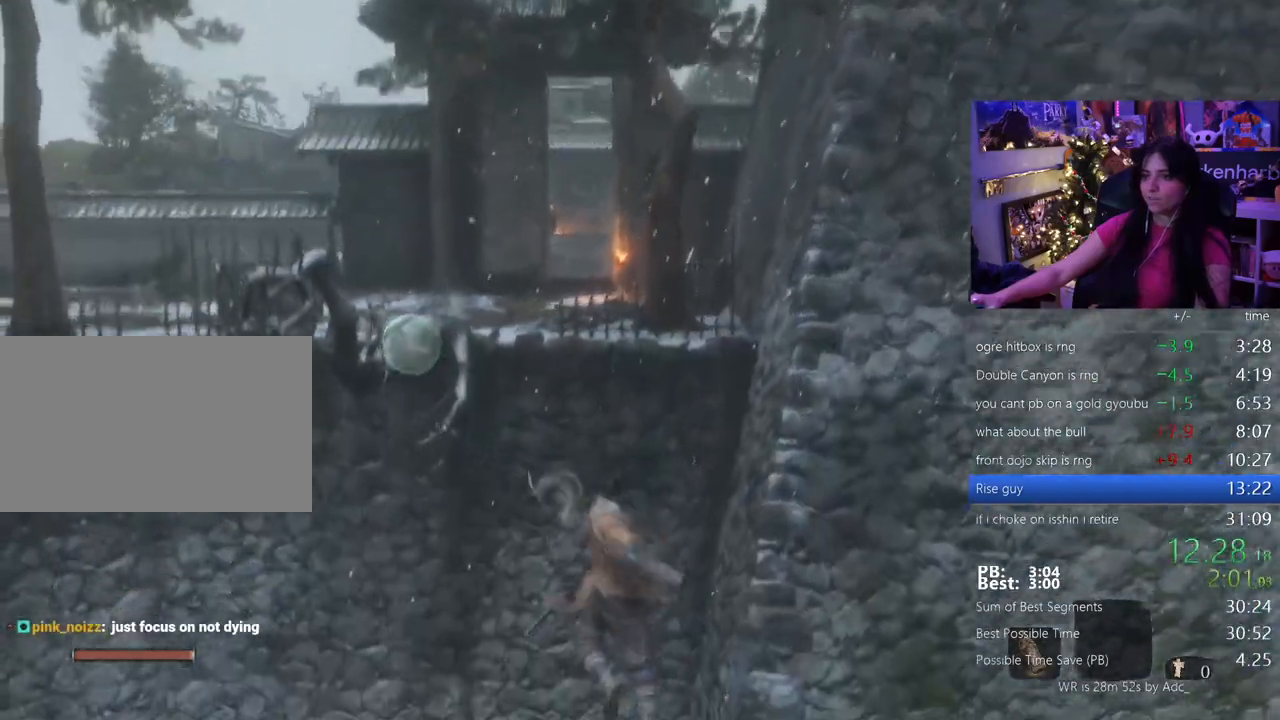
{"keys": [], "mouse": []}
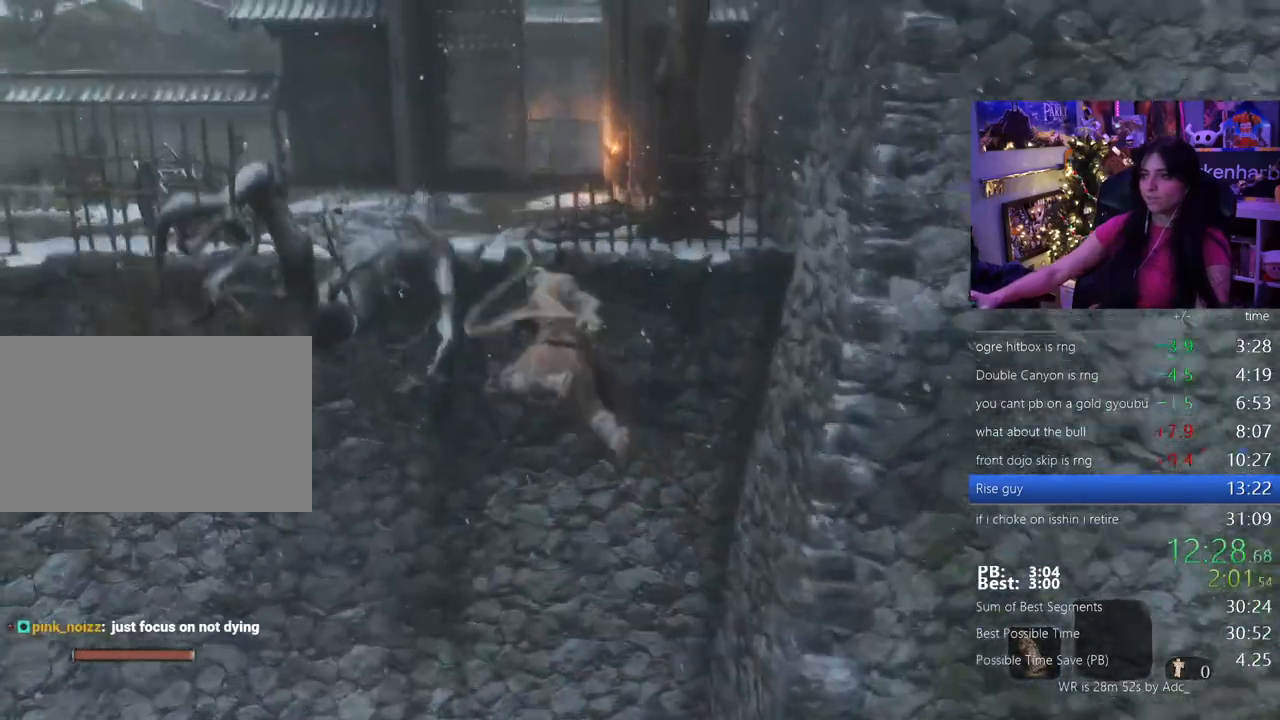
{"keys": ["shift", "w"], "mouse": [], "events": [[83, "w", "down"], [117, "shift", "down"]]}
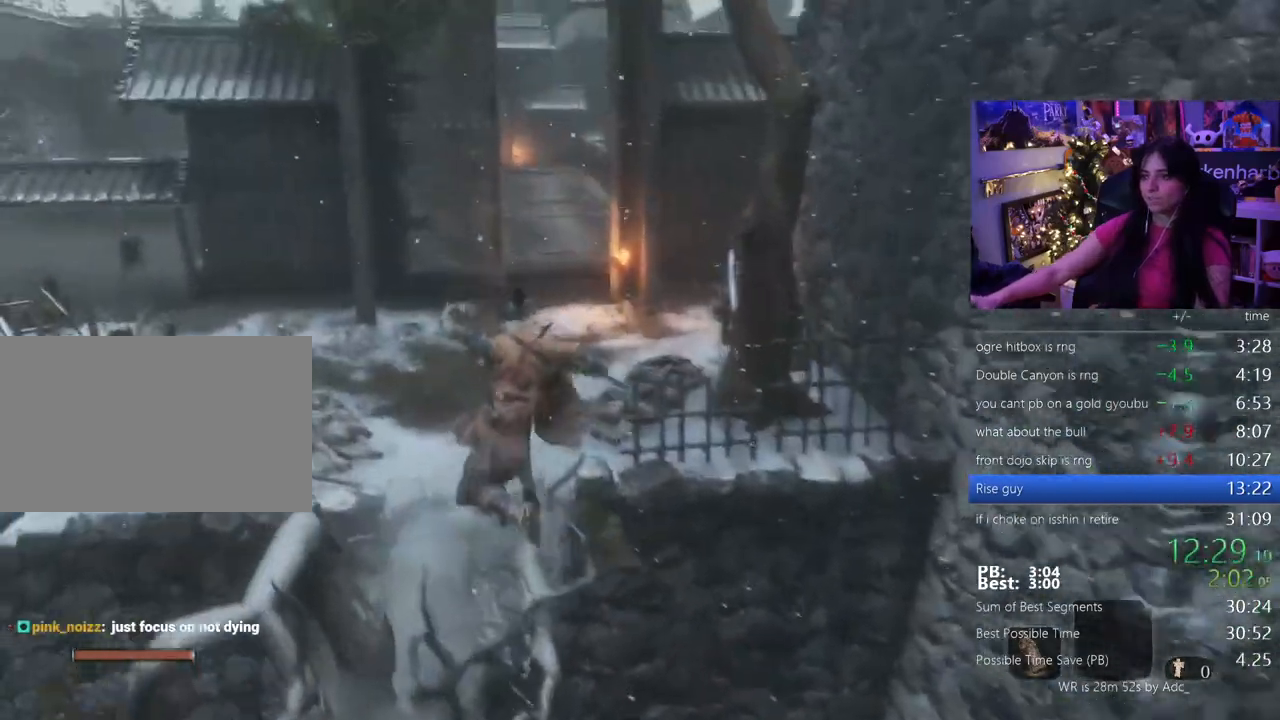
{"keys": ["shift", "w"], "mouse": [], "events": []}